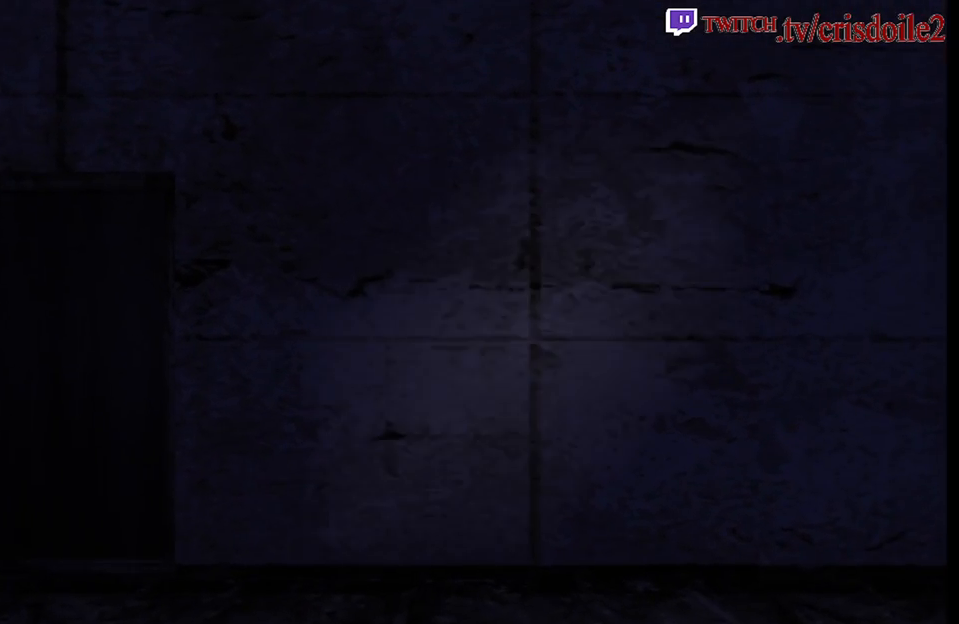
Gameplay with a controller (arcade stick); each line is a JSON object with the inputs held at the frame after it. "events" lists button and stick changes between this image and that frame as [ms after this image, input, new state], when the widget could be followed in between. Not read: L3 R3.
{"buttons": [], "left_stick": "left", "events": [[217, "left_stick", "left"]]}
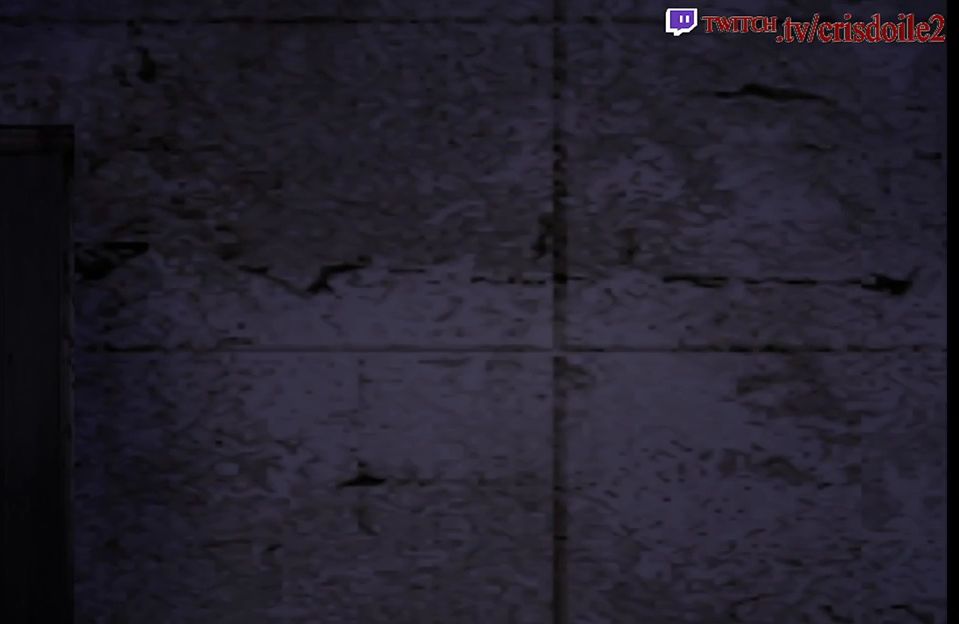
{"buttons": ["SQUARE"], "left_stick": "up-left", "events": [[433, "SQUARE", "down"], [450, "left_stick", "up-left"]]}
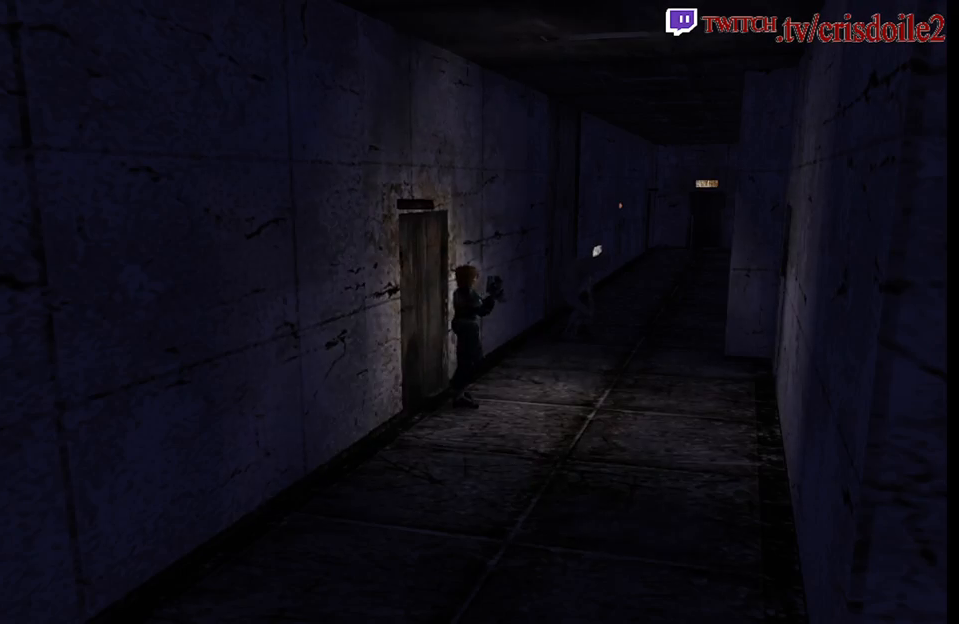
{"buttons": ["SQUARE"], "left_stick": "up-left", "events": []}
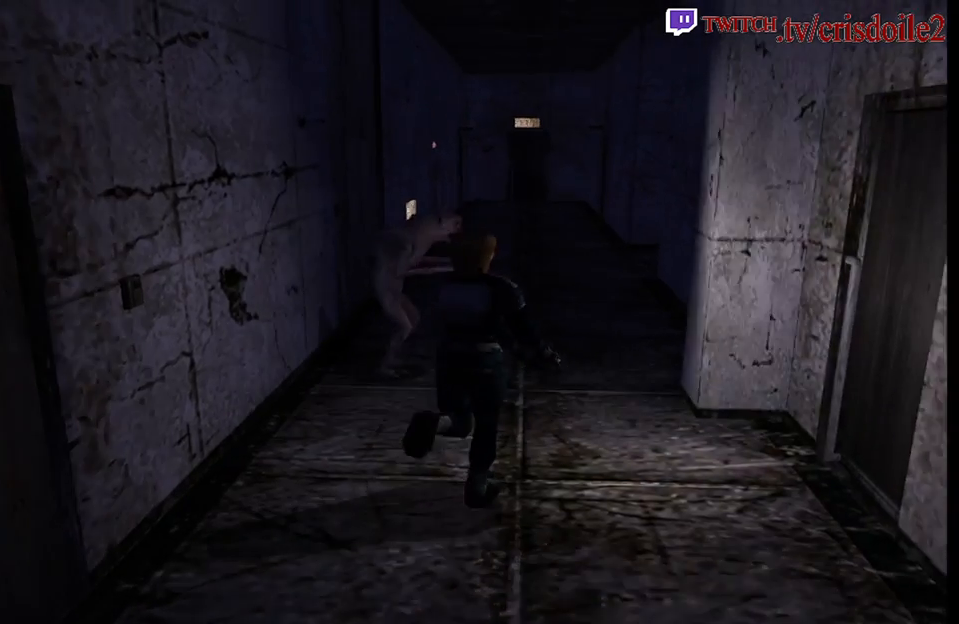
{"buttons": ["SQUARE"], "left_stick": "up", "events": [[50, "left_stick", "up"]]}
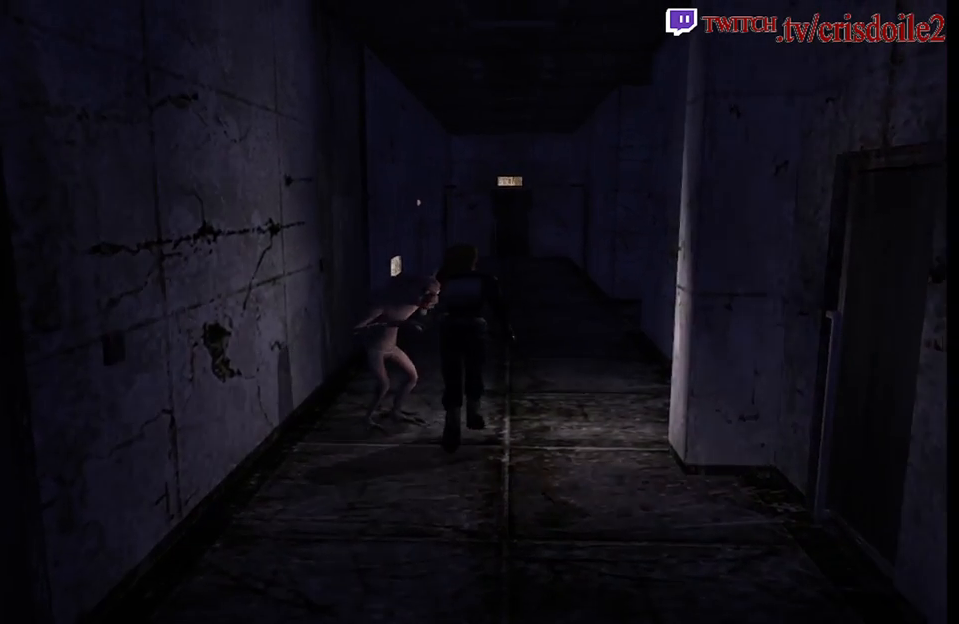
{"buttons": ["SQUARE"], "left_stick": "up-left", "events": [[100, "left_stick", "up-left"]]}
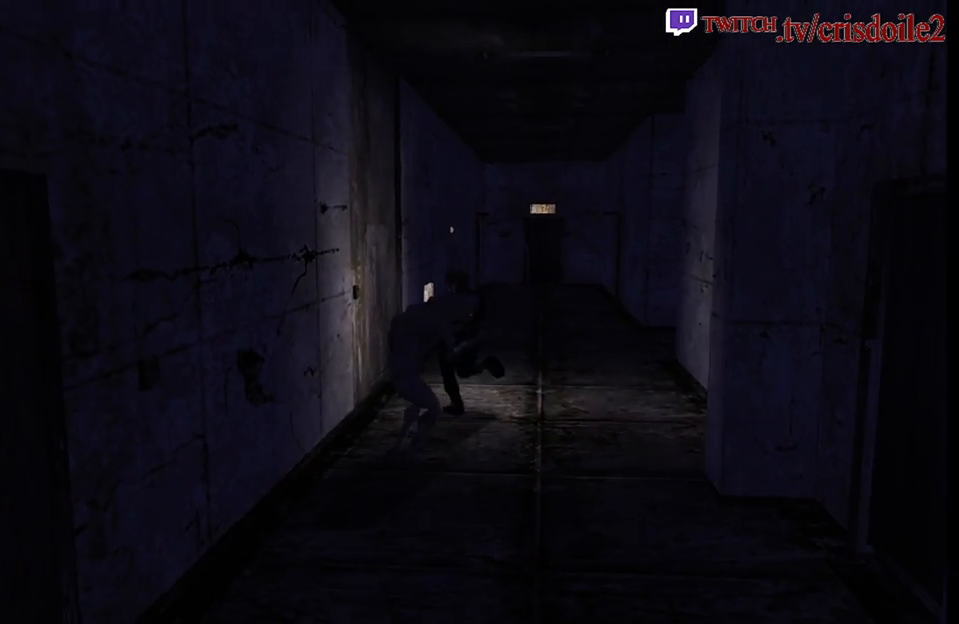
{"buttons": ["CROSS", "SQUARE"], "left_stick": "up", "events": [[17, "CROSS", "down"], [100, "CROSS", "up"], [150, "left_stick", "up"], [167, "CROSS", "down"], [250, "CROSS", "up"], [317, "CROSS", "down"], [400, "CROSS", "up"], [450, "CROSS", "down"]]}
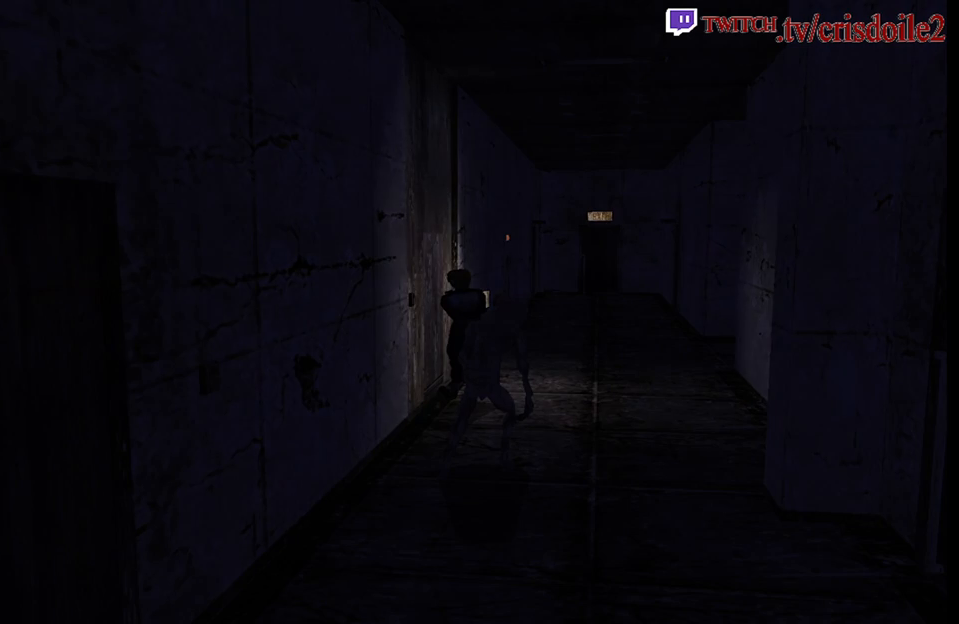
{"buttons": [], "left_stick": "center", "events": [[50, "CROSS", "up"], [67, "left_stick", "center"], [100, "SQUARE", "up"], [400, "SQUARE", "down"], [500, "SQUARE", "up"]]}
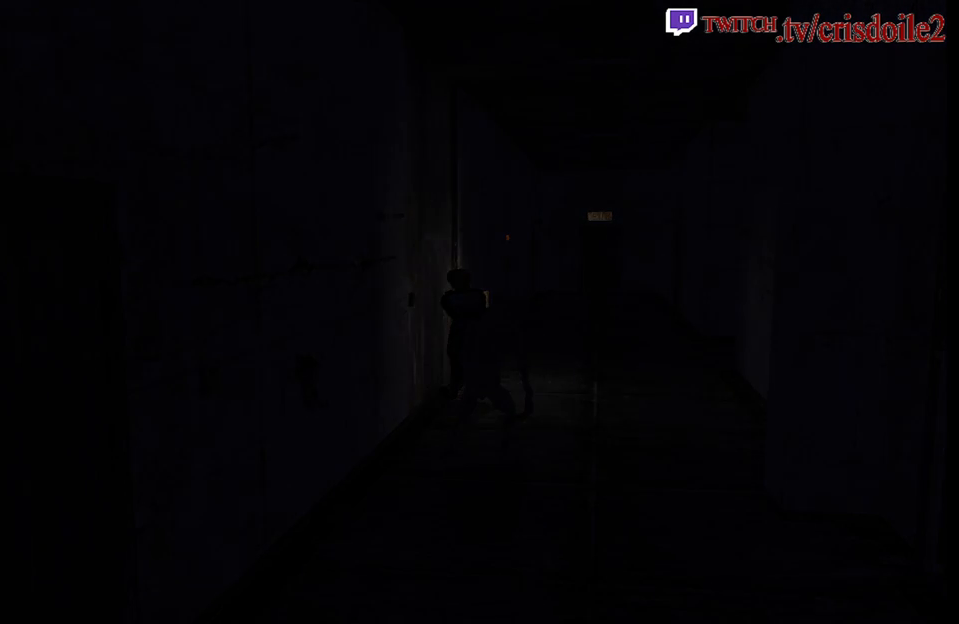
{"buttons": [], "left_stick": "center", "events": []}
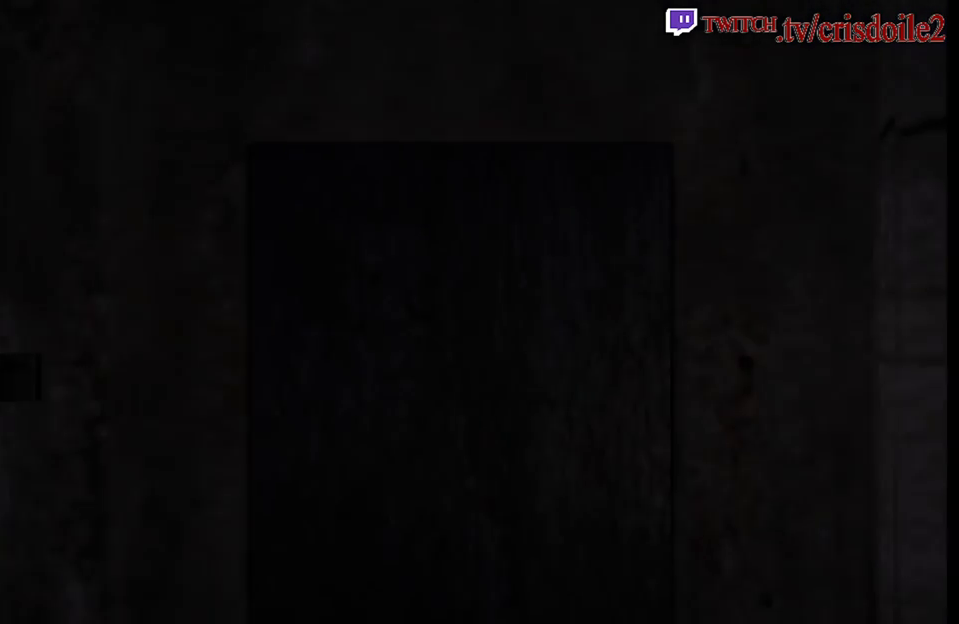
{"buttons": [], "left_stick": "center", "events": []}
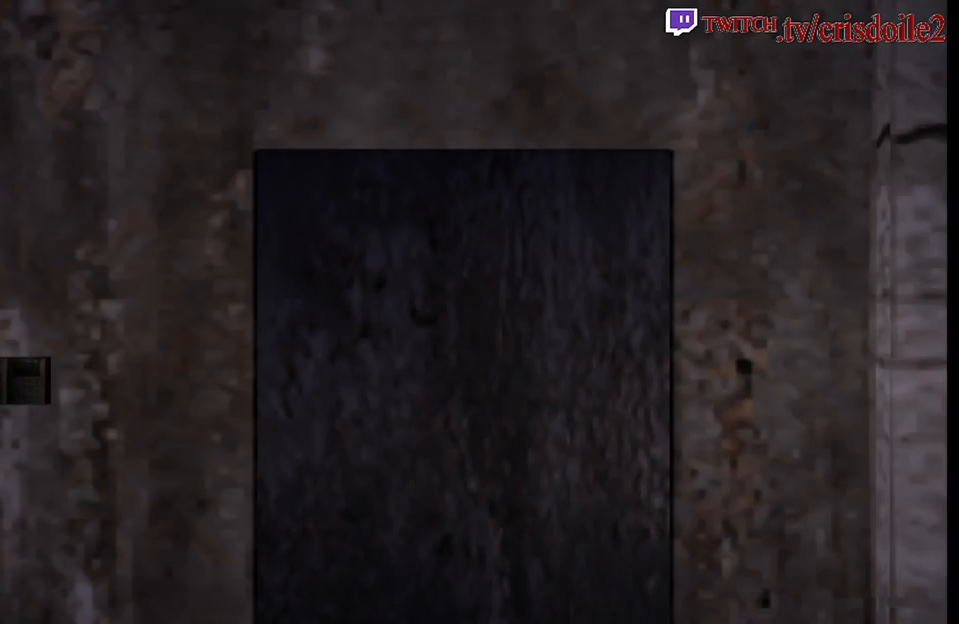
{"buttons": [], "left_stick": "up", "events": [[400, "left_stick", "up"]]}
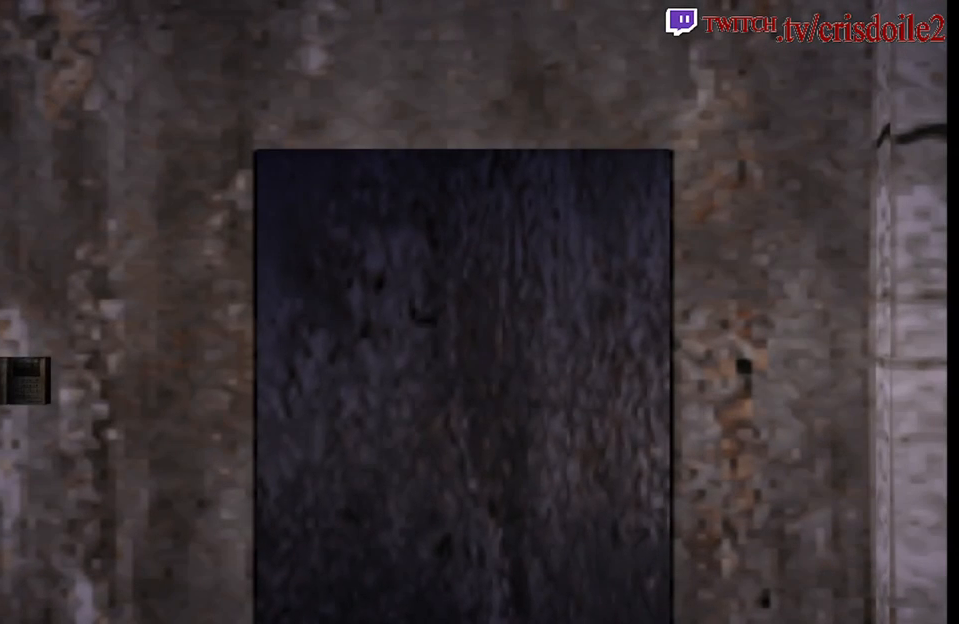
{"buttons": ["SQUARE"], "left_stick": "up", "events": [[100, "SQUARE", "down"]]}
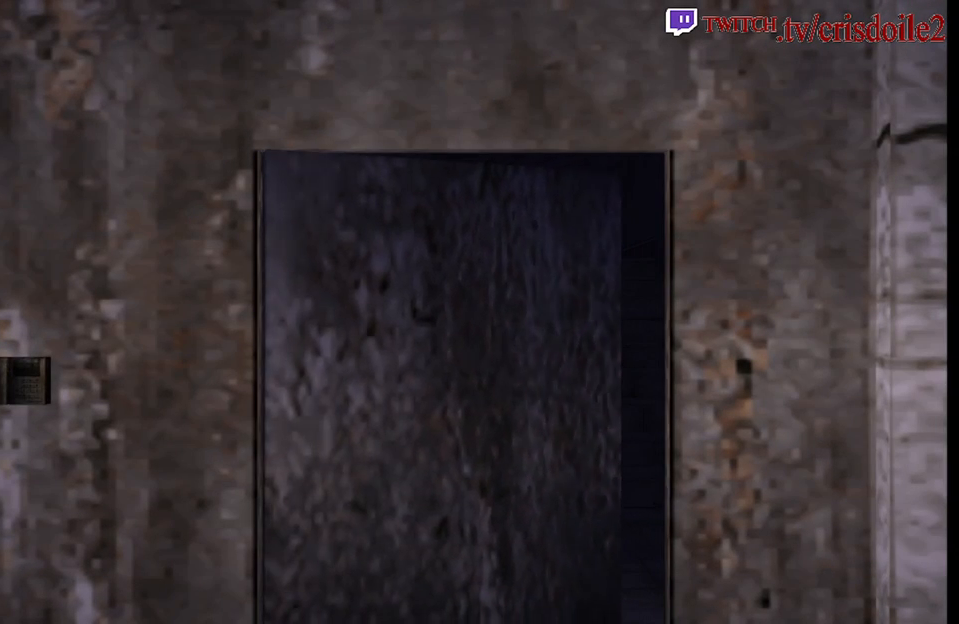
{"buttons": ["SQUARE"], "left_stick": "up", "events": []}
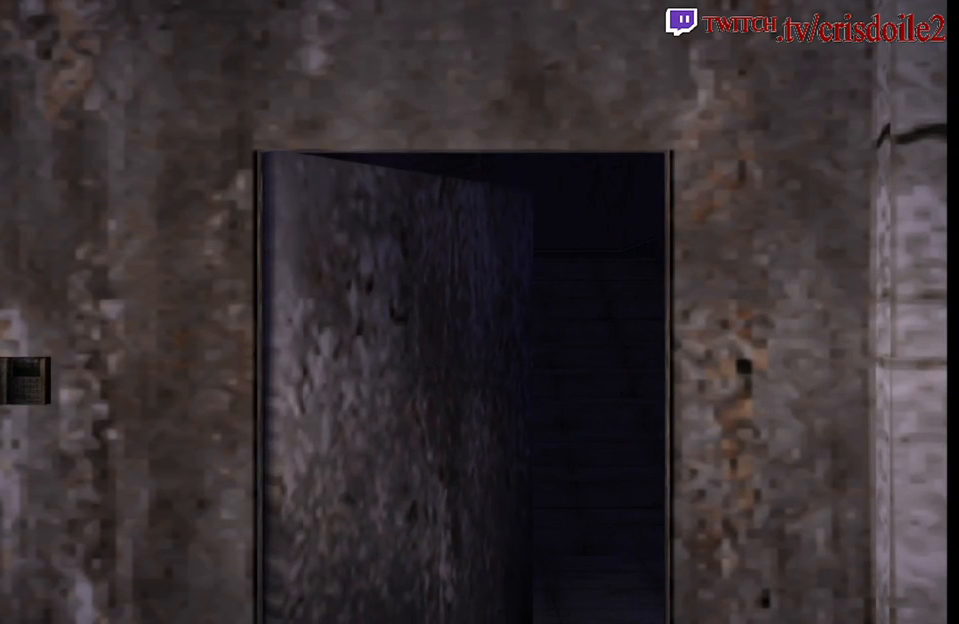
{"buttons": ["SQUARE"], "left_stick": "up", "events": []}
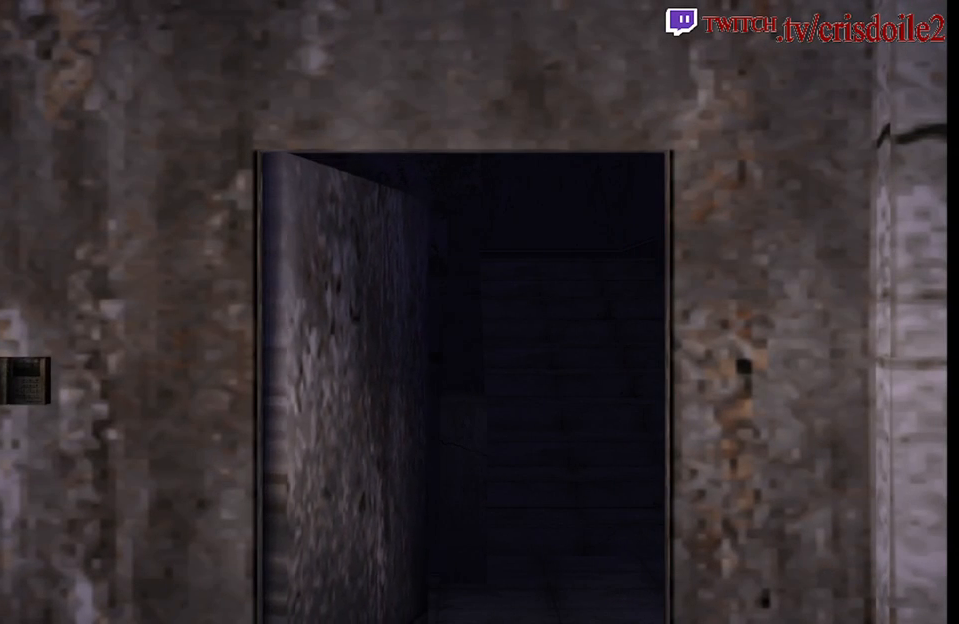
{"buttons": ["SQUARE"], "left_stick": "up", "events": []}
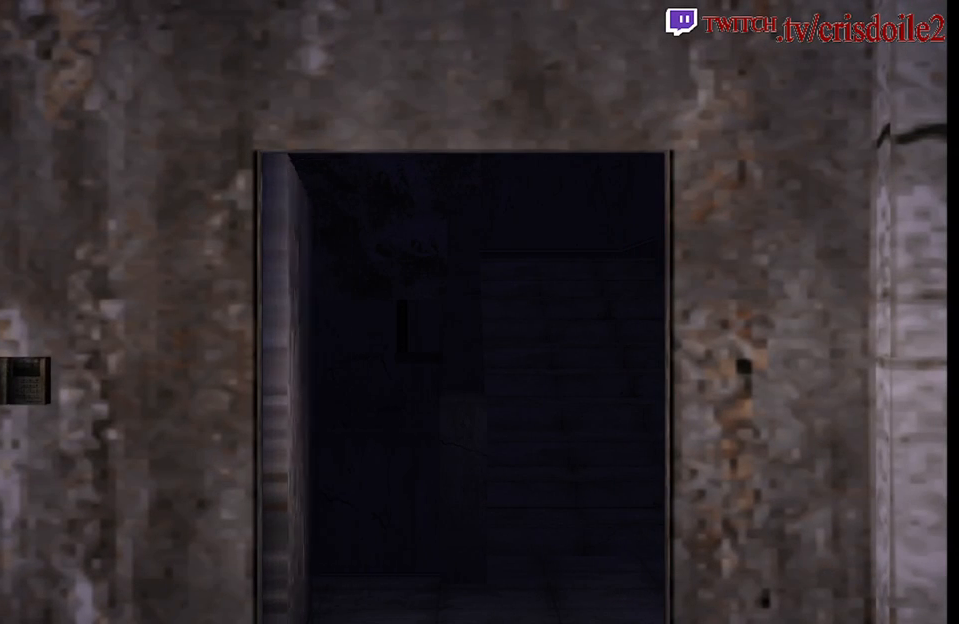
{"buttons": ["SQUARE"], "left_stick": "up", "events": []}
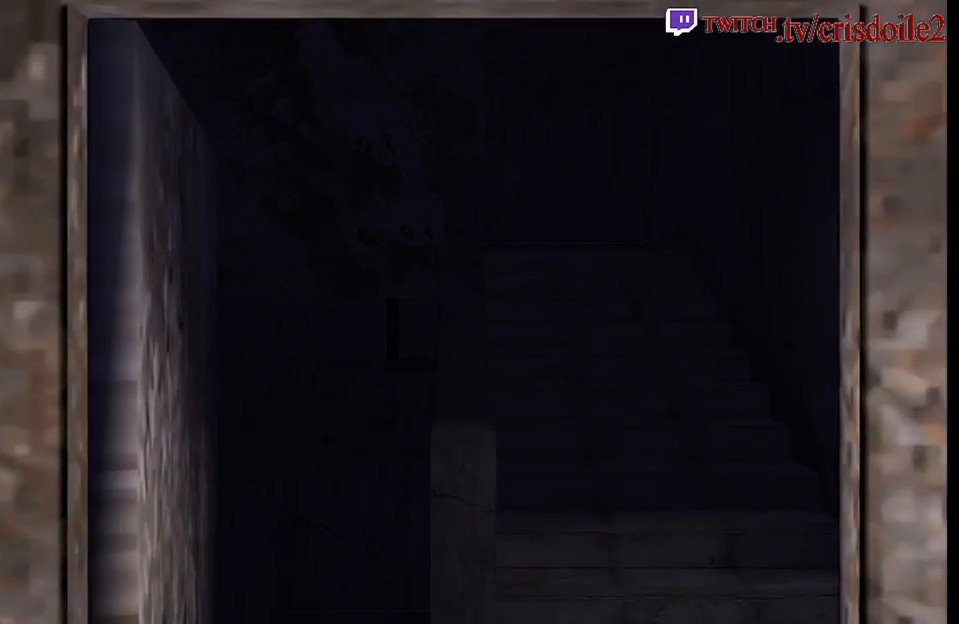
{"buttons": ["SQUARE"], "left_stick": "up-left", "events": [[450, "left_stick", "up-left"]]}
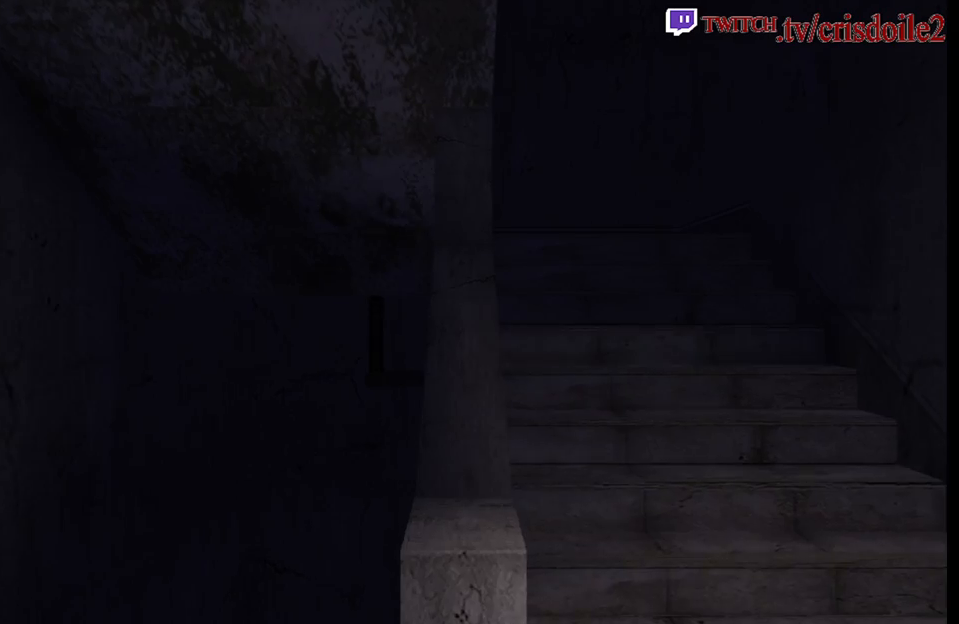
{"buttons": ["SQUARE"], "left_stick": "up", "events": [[483, "left_stick", "up"]]}
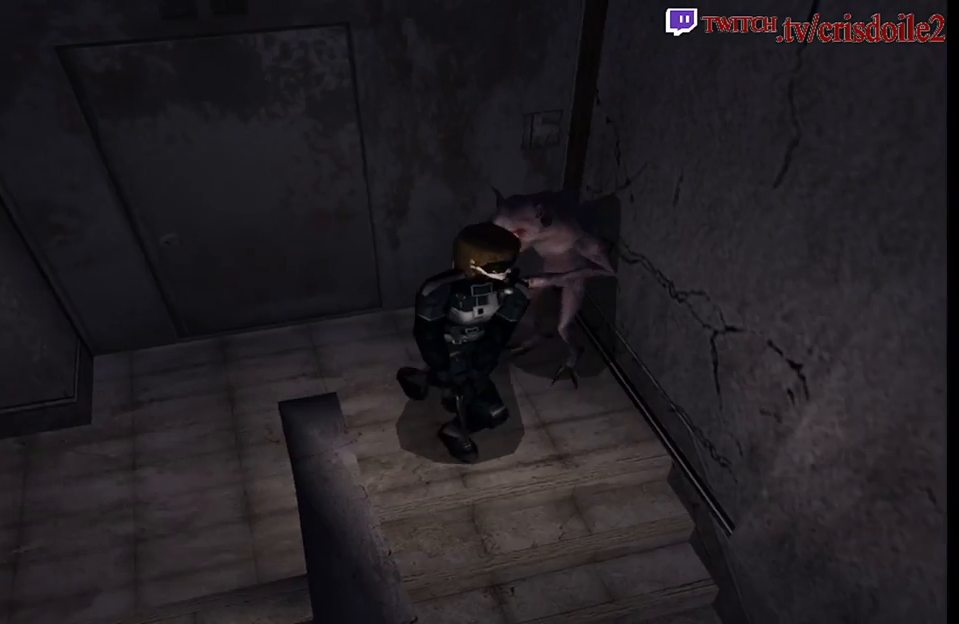
{"buttons": [], "left_stick": "center", "events": [[33, "CROSS", "down"], [33, "left_stick", "up-right"], [83, "SQUARE", "up"], [117, "CROSS", "up"], [183, "CROSS", "down"], [233, "CROSS", "up"], [283, "left_stick", "center"], [317, "CROSS", "down"], [400, "CROSS", "up"]]}
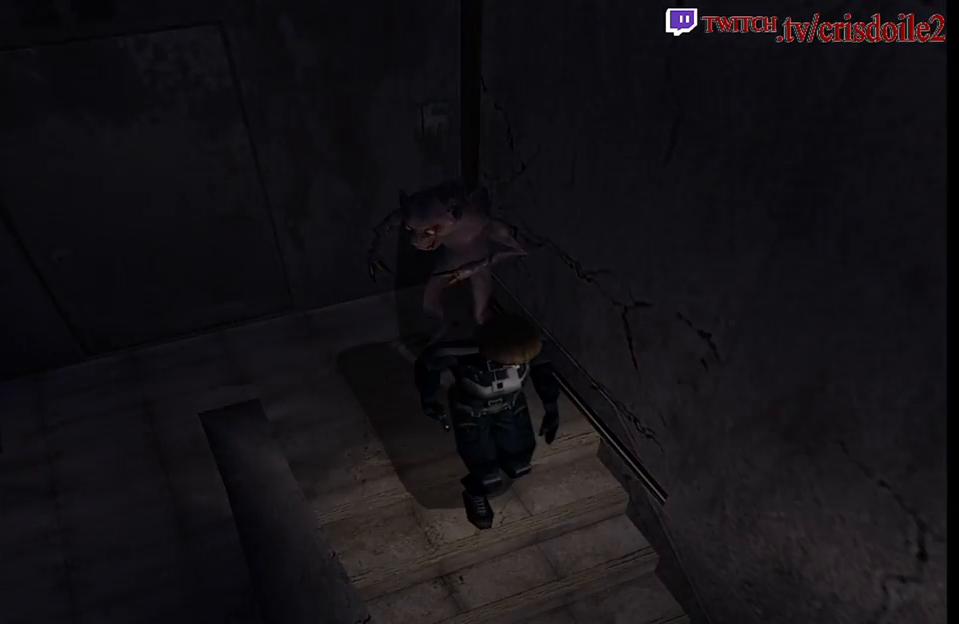
{"buttons": [], "left_stick": "center", "events": []}
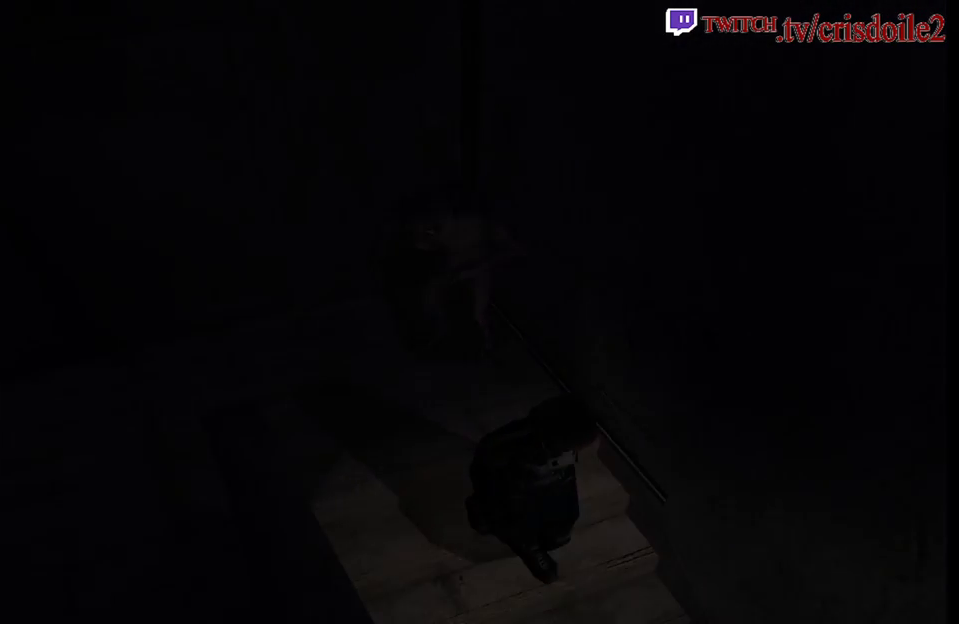
{"buttons": [], "left_stick": "center", "events": []}
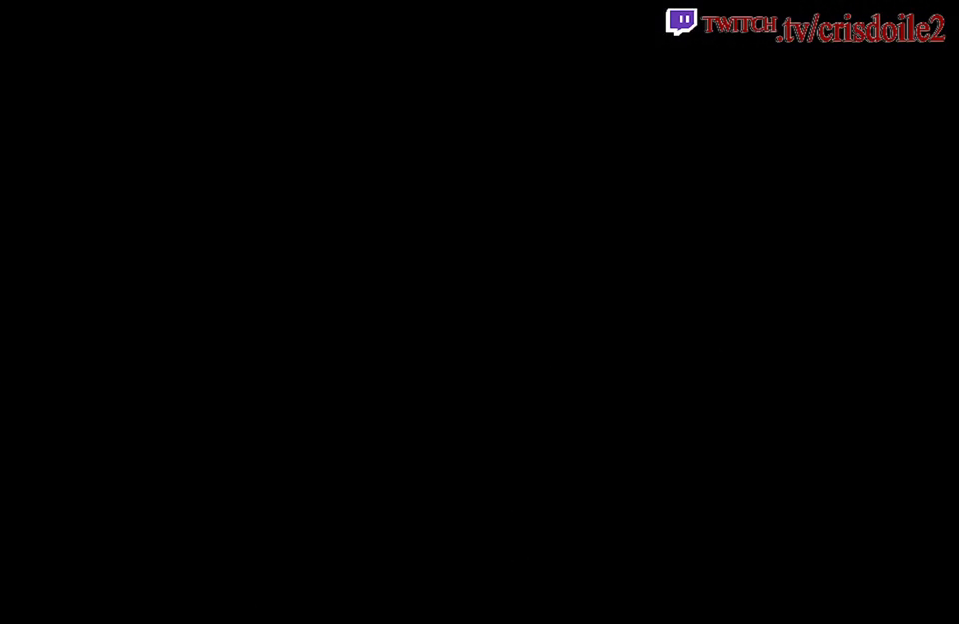
{"buttons": [], "left_stick": "center", "events": []}
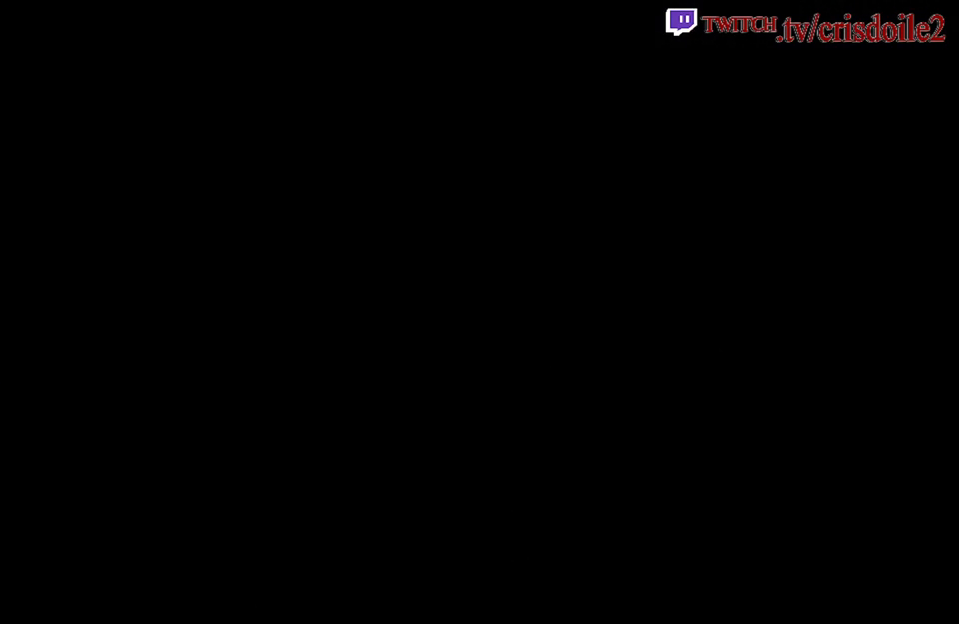
{"buttons": [], "left_stick": "center", "events": []}
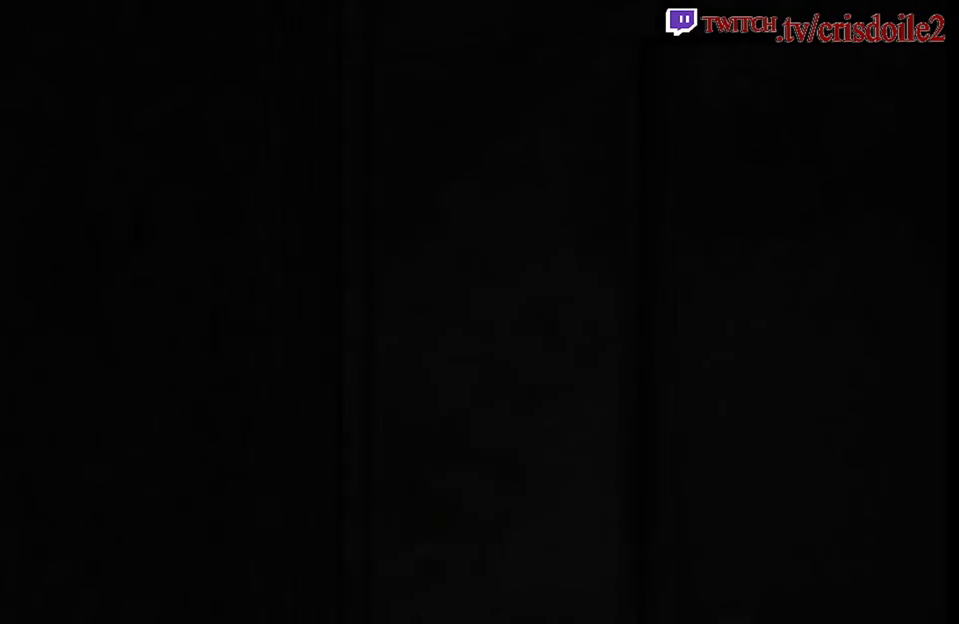
{"buttons": [], "left_stick": "up", "events": [[483, "left_stick", "up"]]}
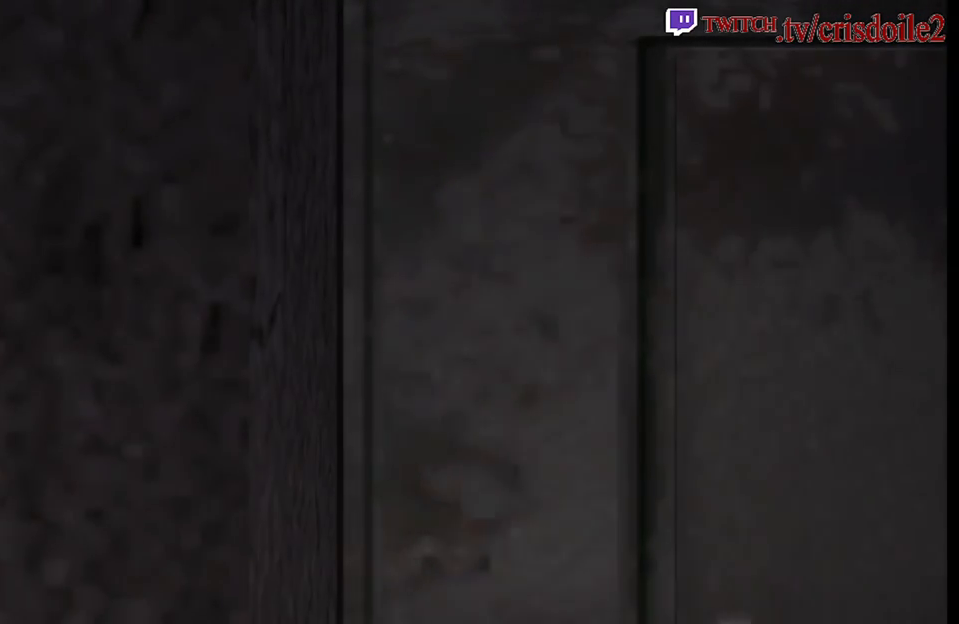
{"buttons": ["SQUARE"], "left_stick": "up-right", "events": [[50, "SQUARE", "down"], [483, "left_stick", "up-right"]]}
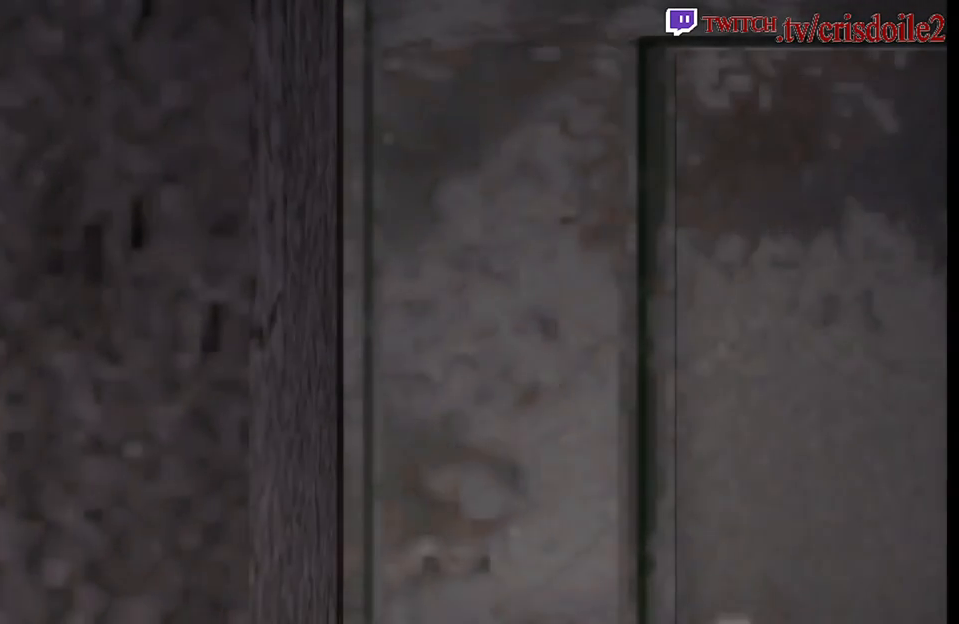
{"buttons": ["CROSS", "SQUARE"], "left_stick": "up", "events": [[267, "CROSS", "down"], [333, "left_stick", "up"], [350, "CROSS", "up"], [433, "CROSS", "down"]]}
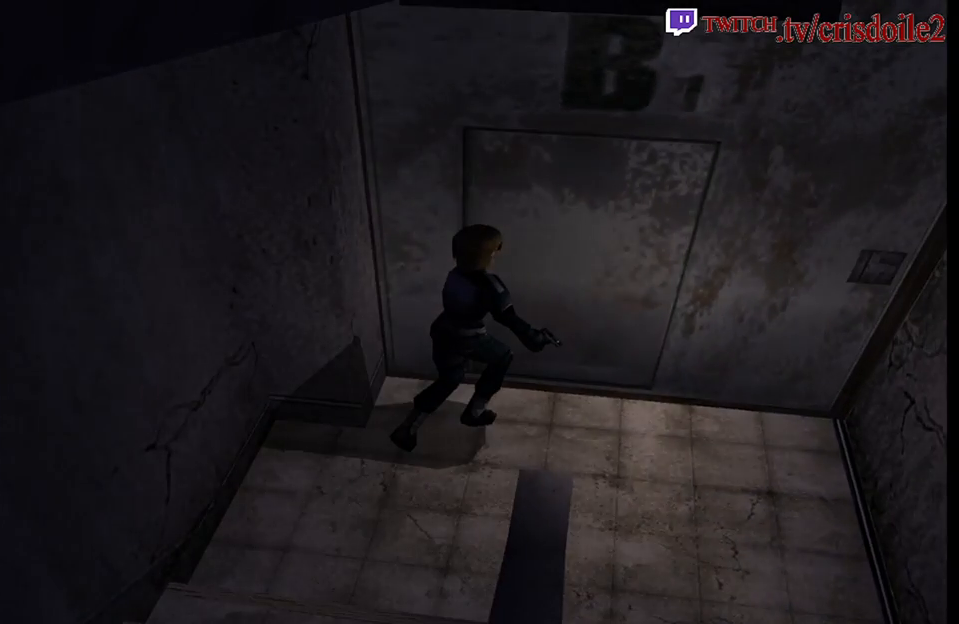
{"buttons": [], "left_stick": "center", "events": [[17, "CROSS", "up"], [33, "SQUARE", "up"], [83, "left_stick", "center"]]}